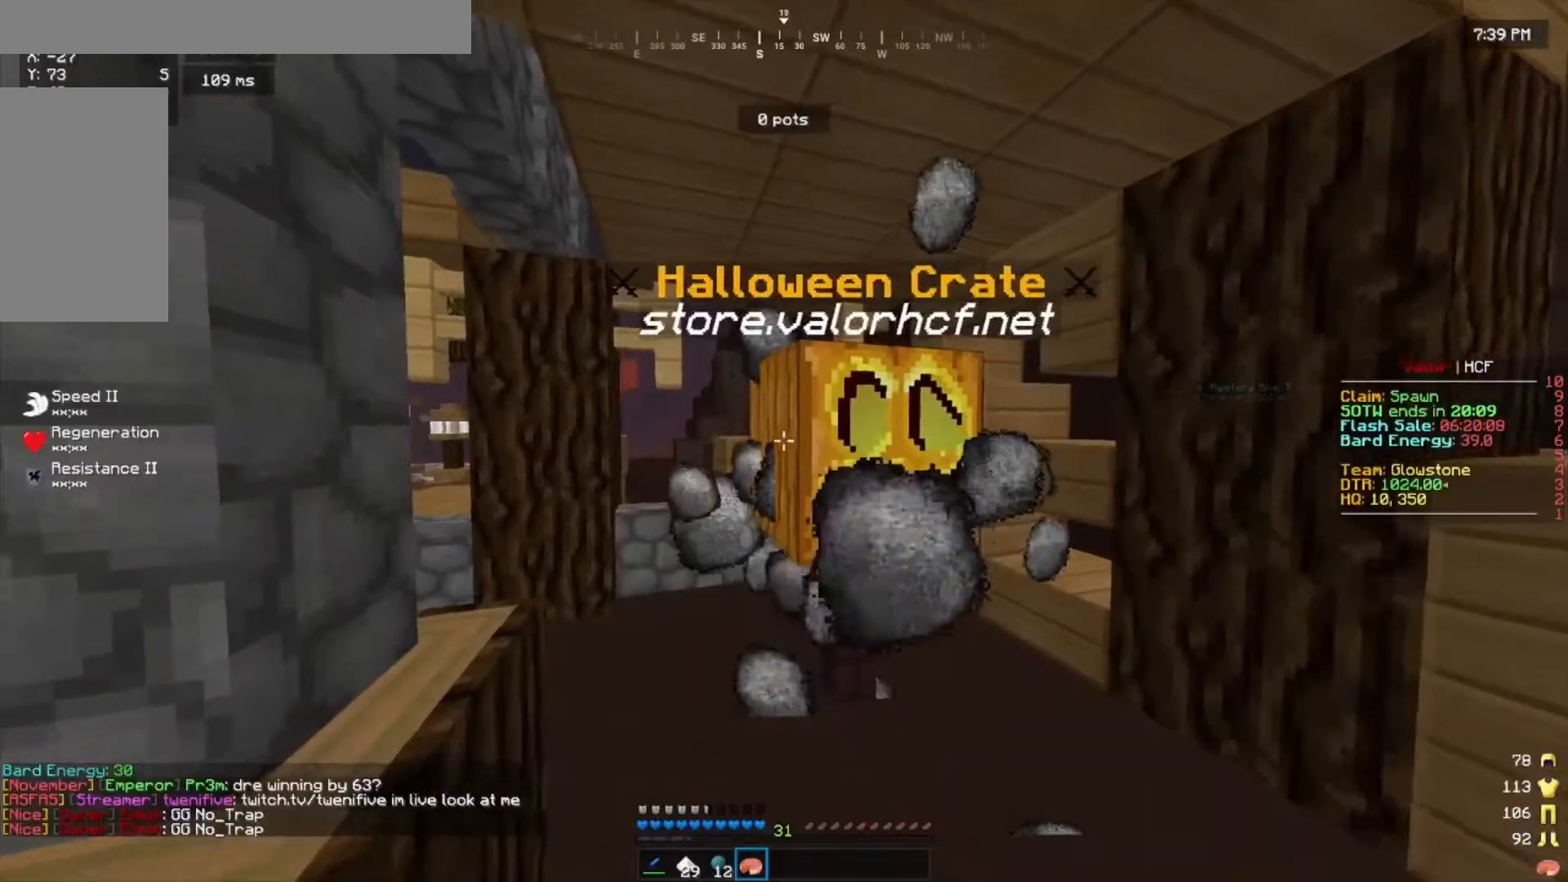
Gameplay with keyboard and mouse; each line is a JSON object with the keys and mouse buttons held at the frame after it. "events" lists presses ("down") and releases ("up") of "a", "d", "s", "w", "mouse_left" and "mouse_right" between this image and that frame as [ms after this image, input, new state], when the widget could be followed in between. "mouse_left", "mouse_right" = the "left", "right" buttons of the "mouse" list. No other keys are recorded. Fast repeated clicks can show as one long hold. Mouse movement is not recorded.
{"keys": ["d", "w"], "mouse": [], "events": [[100, "s", "down"], [133, "d", "down"], [367, "s", "up"], [500, "w", "down"]]}
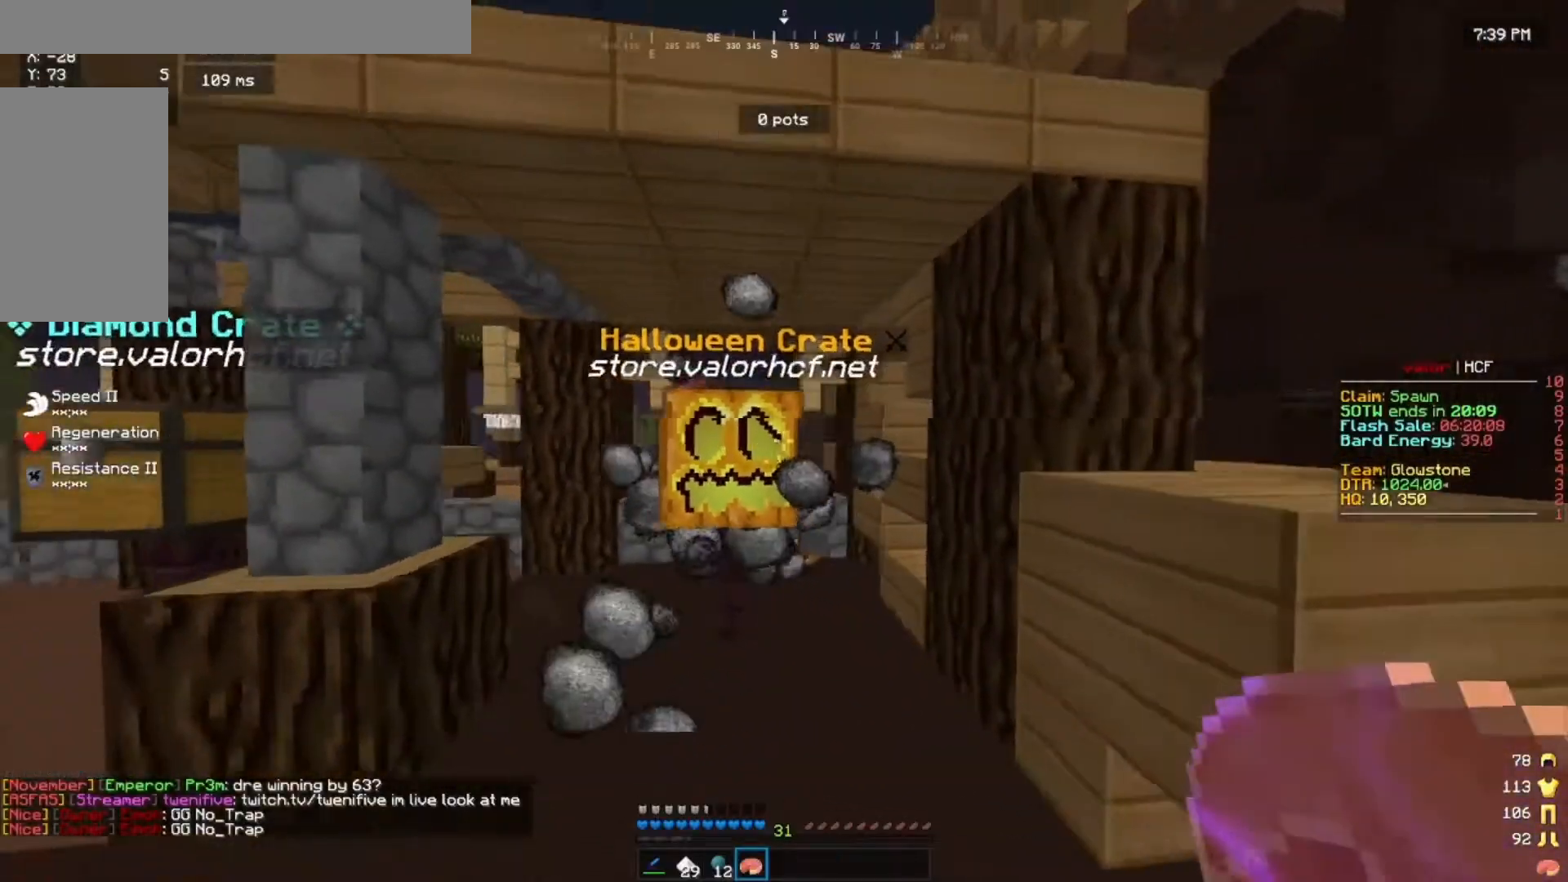
{"keys": ["a", "s"], "mouse": [], "events": [[33, "d", "up"], [300, "w", "up"], [400, "a", "down"], [433, "s", "down"]]}
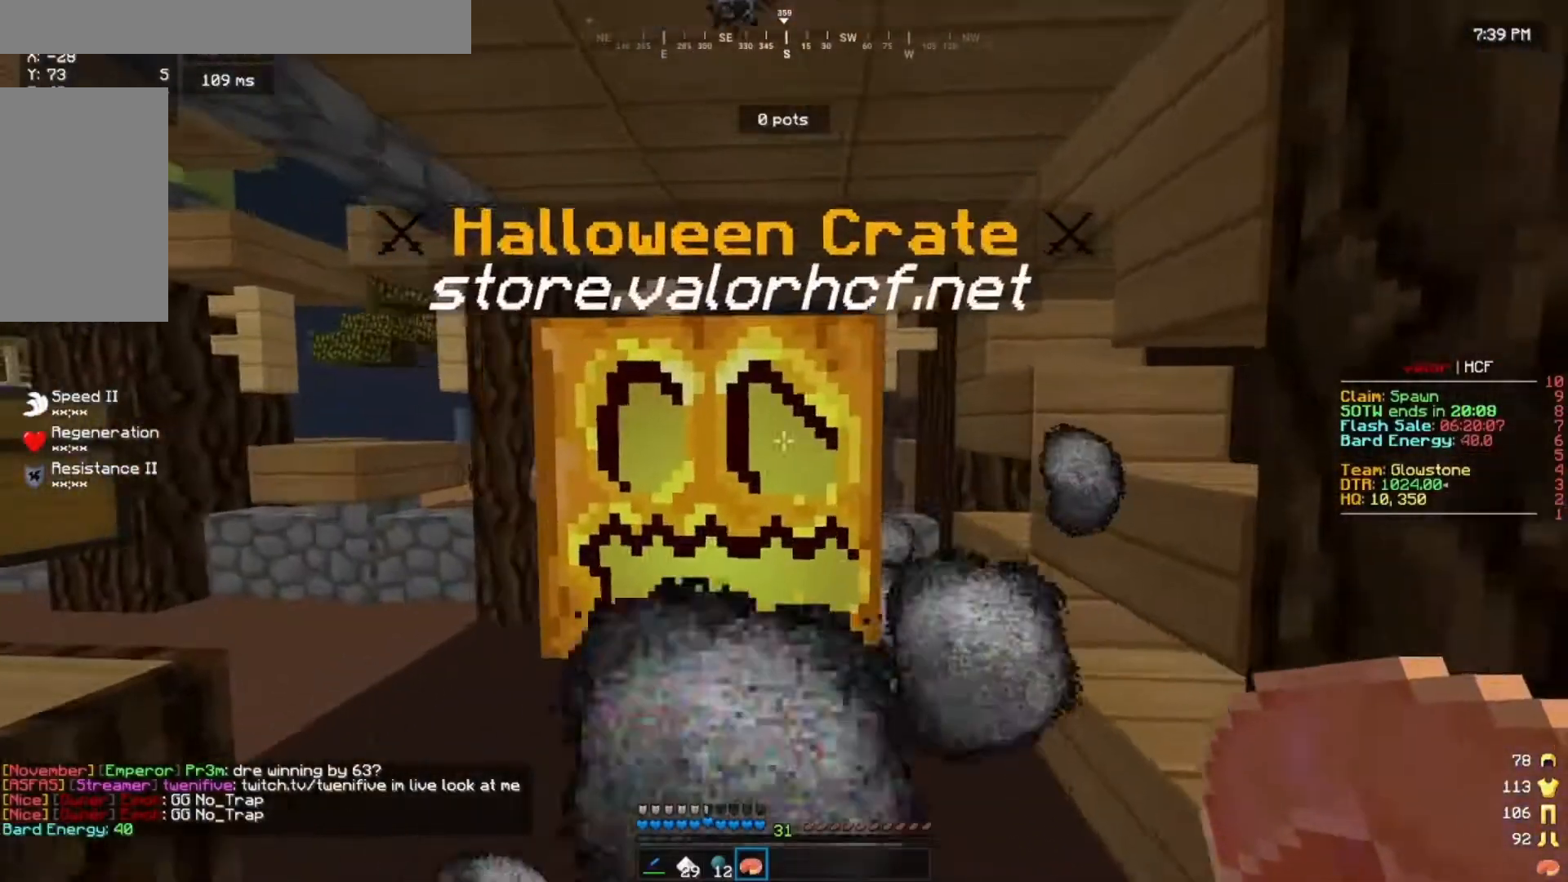
{"keys": ["w"], "mouse": [], "events": [[67, "a", "up"], [367, "s", "up"], [467, "w", "down"]]}
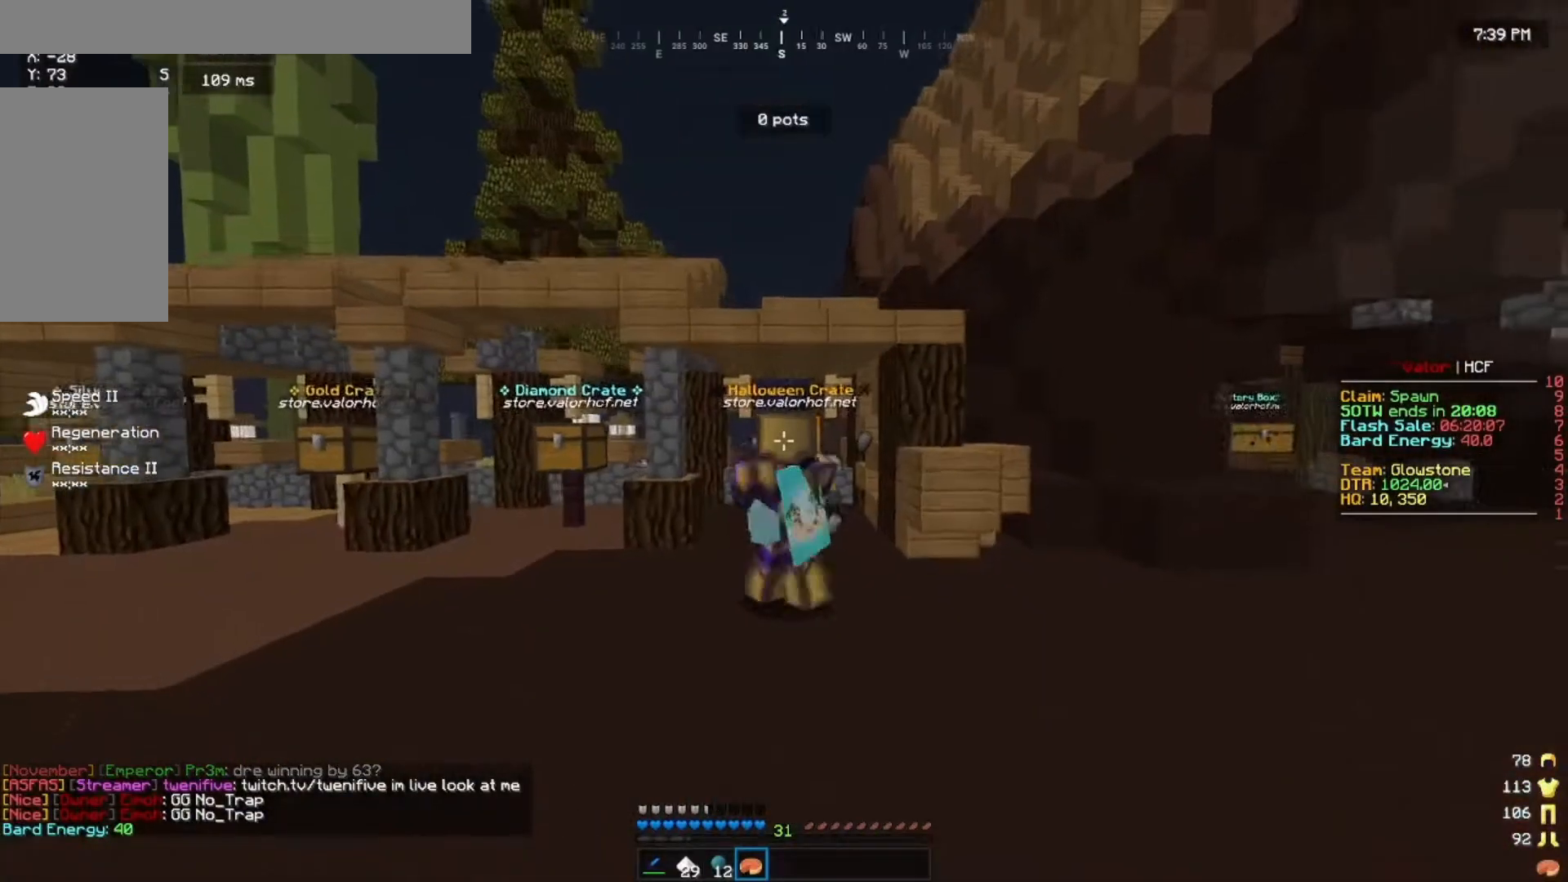
{"keys": ["s"], "mouse": [], "events": [[167, "mouse_right", "down"], [233, "w", "up"], [267, "mouse_right", "up"], [333, "s", "down"]]}
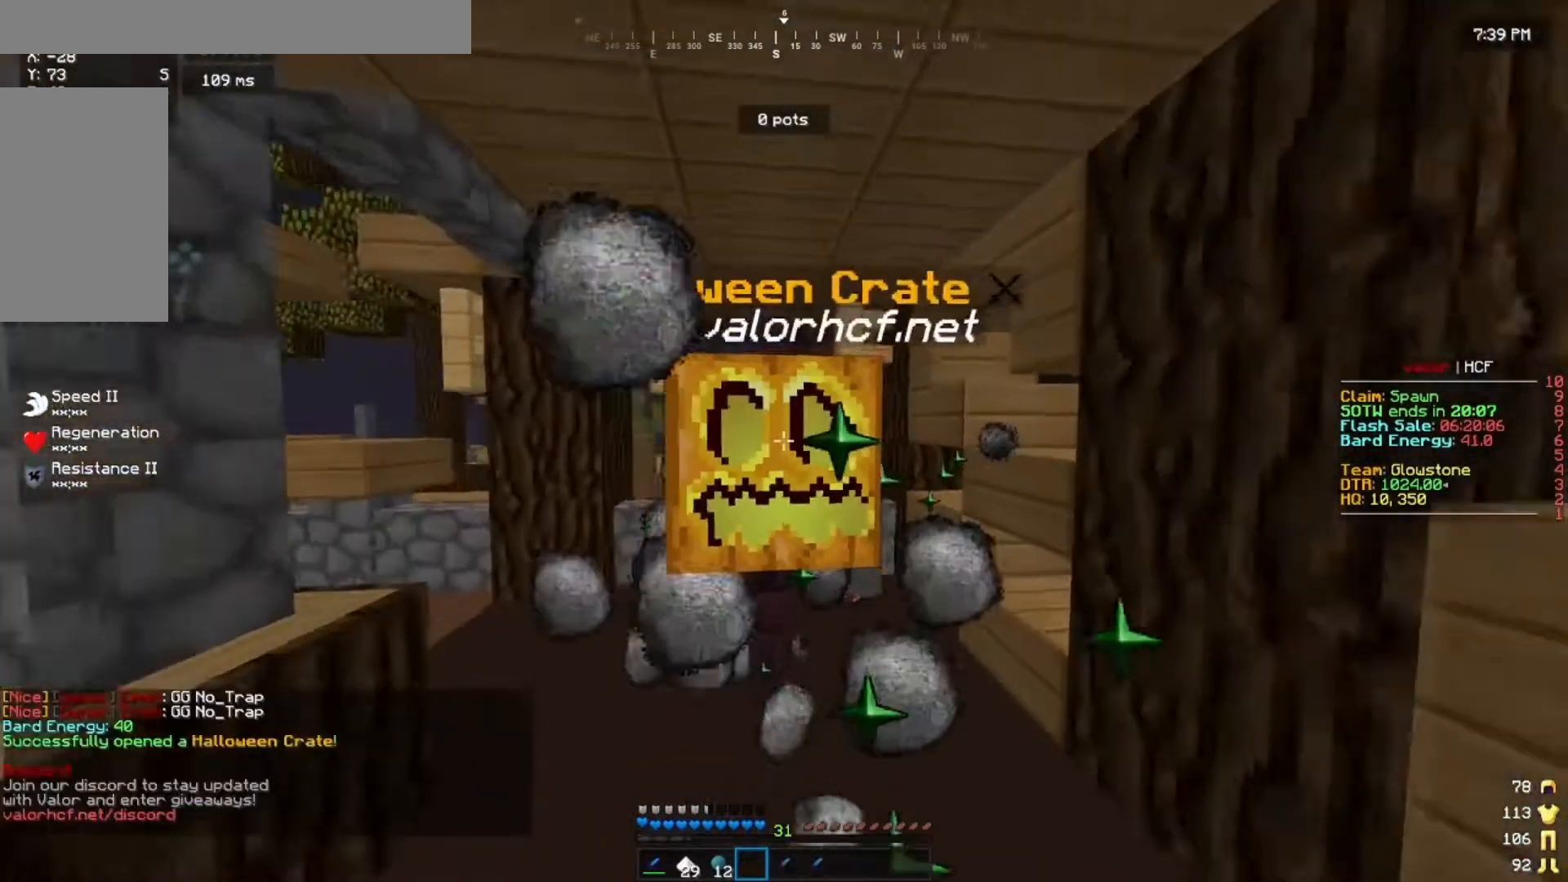
{"keys": [], "mouse": [], "events": [[233, "a", "down"], [333, "a", "up"], [333, "s", "up"]]}
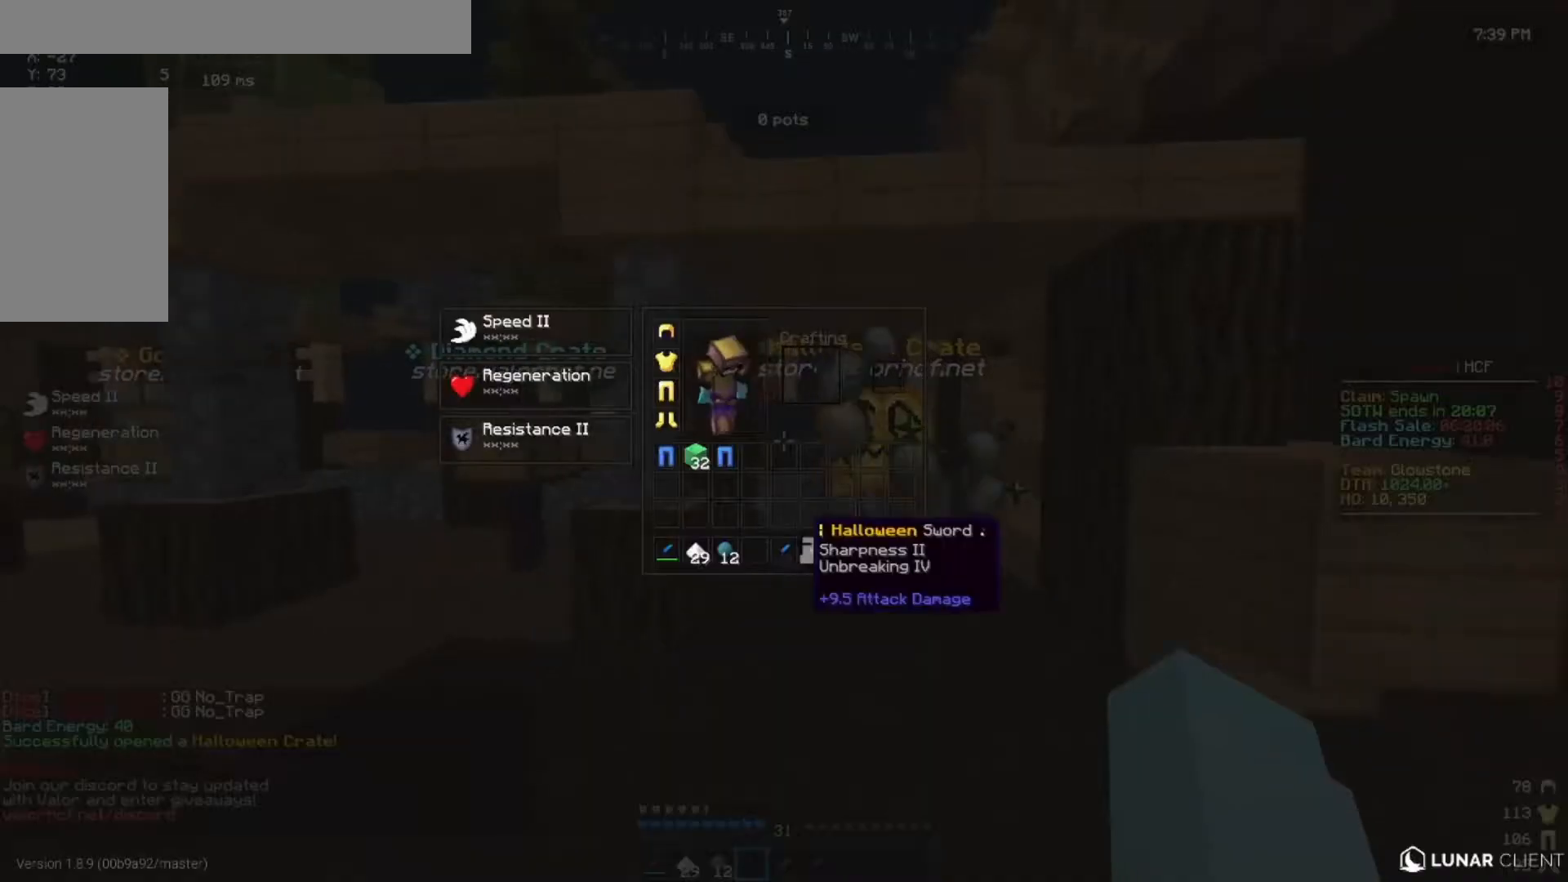
{"keys": [], "mouse": [], "events": []}
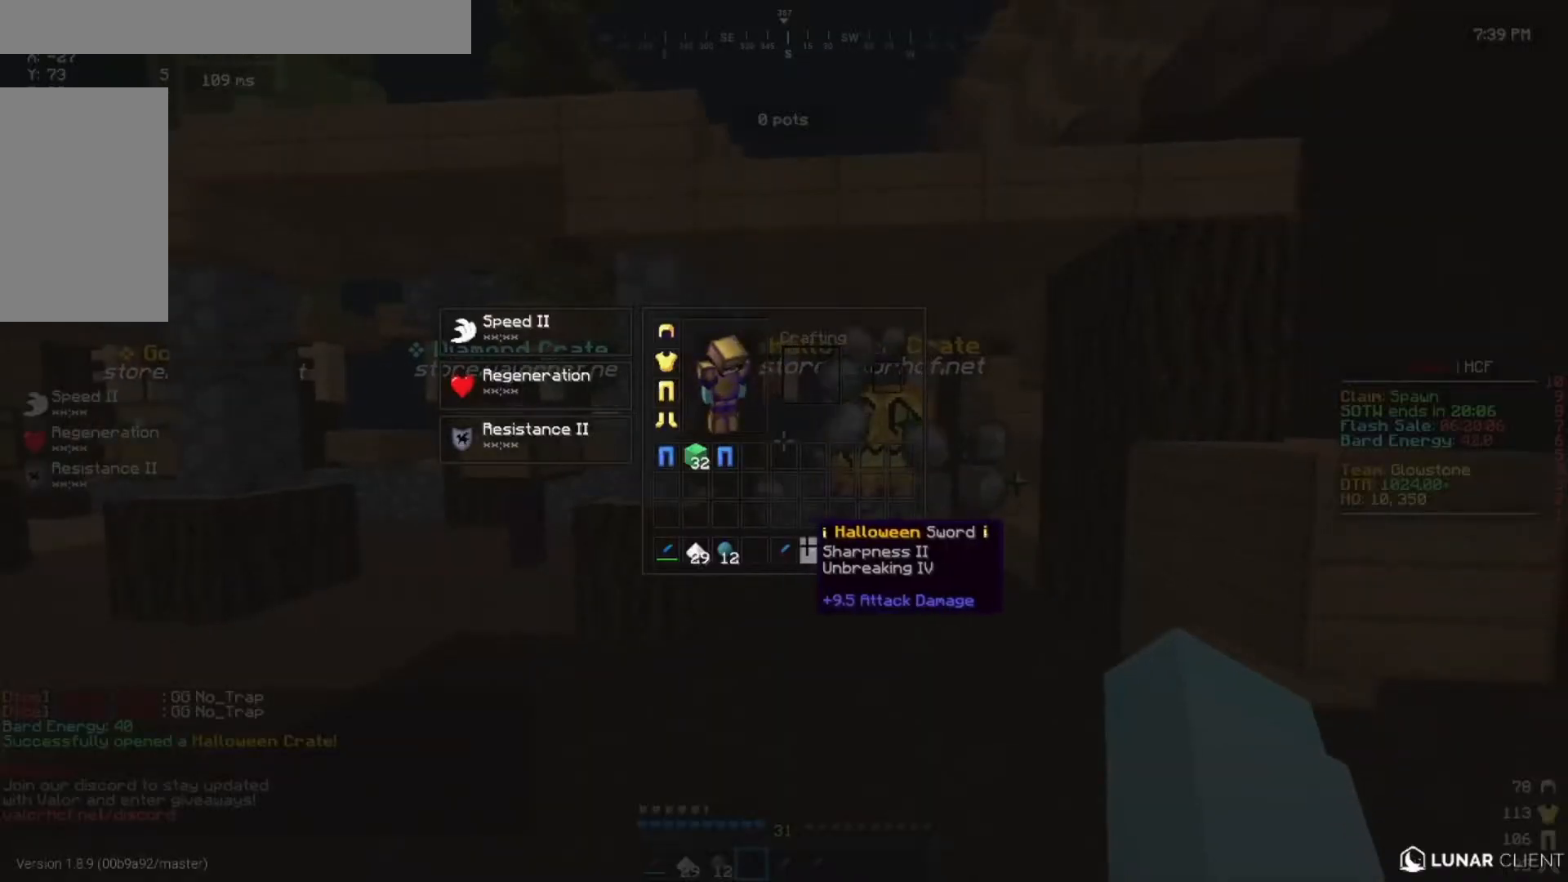
{"keys": [], "mouse": [], "events": []}
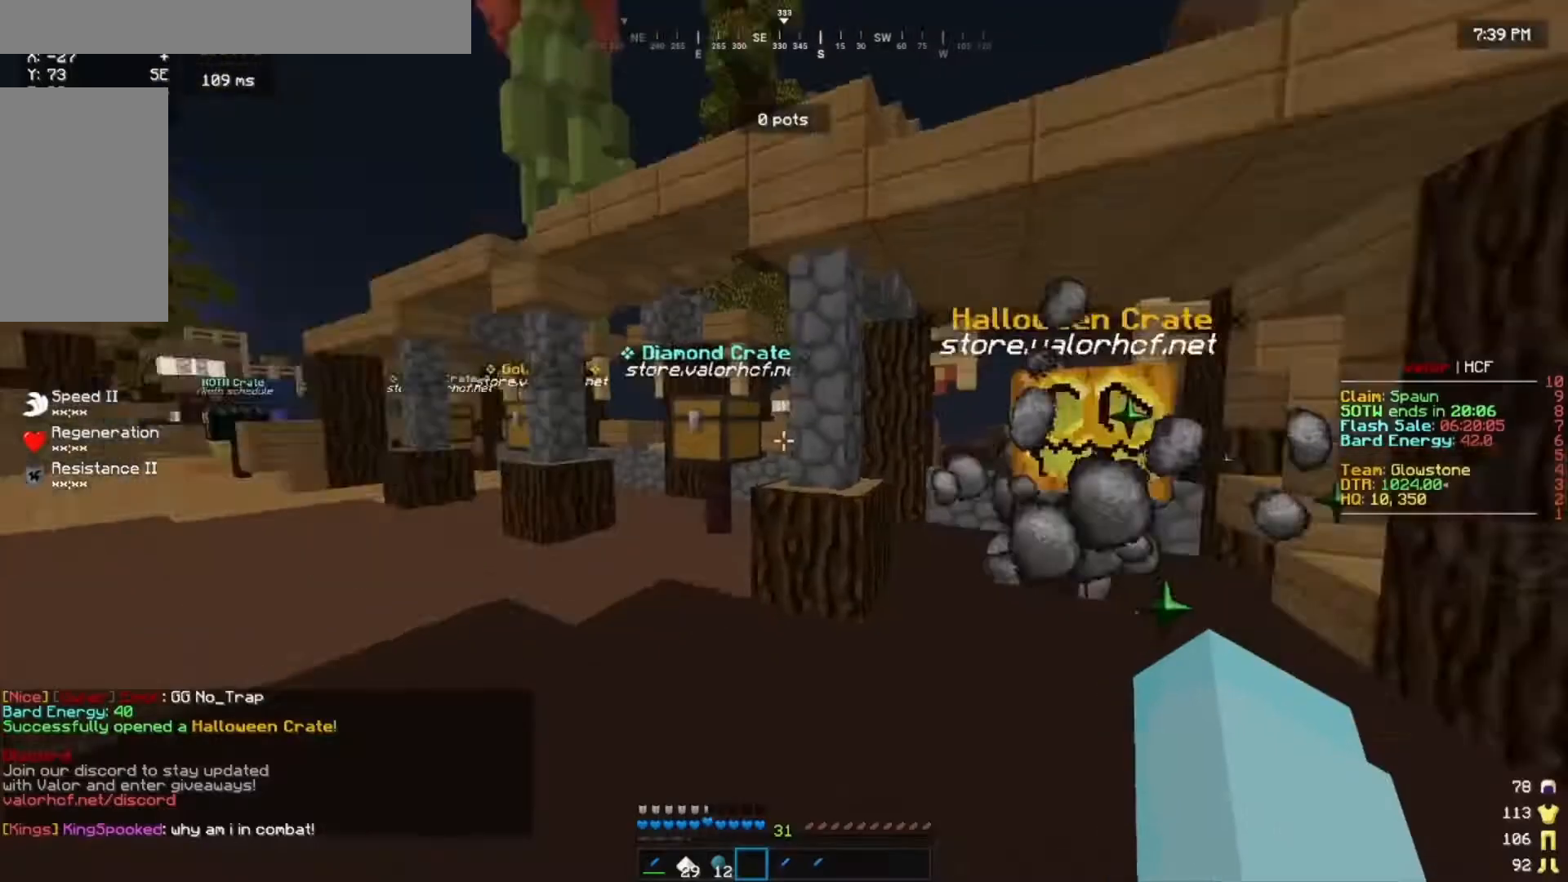
{"keys": ["w"], "mouse": [], "events": [[133, "w", "down"]]}
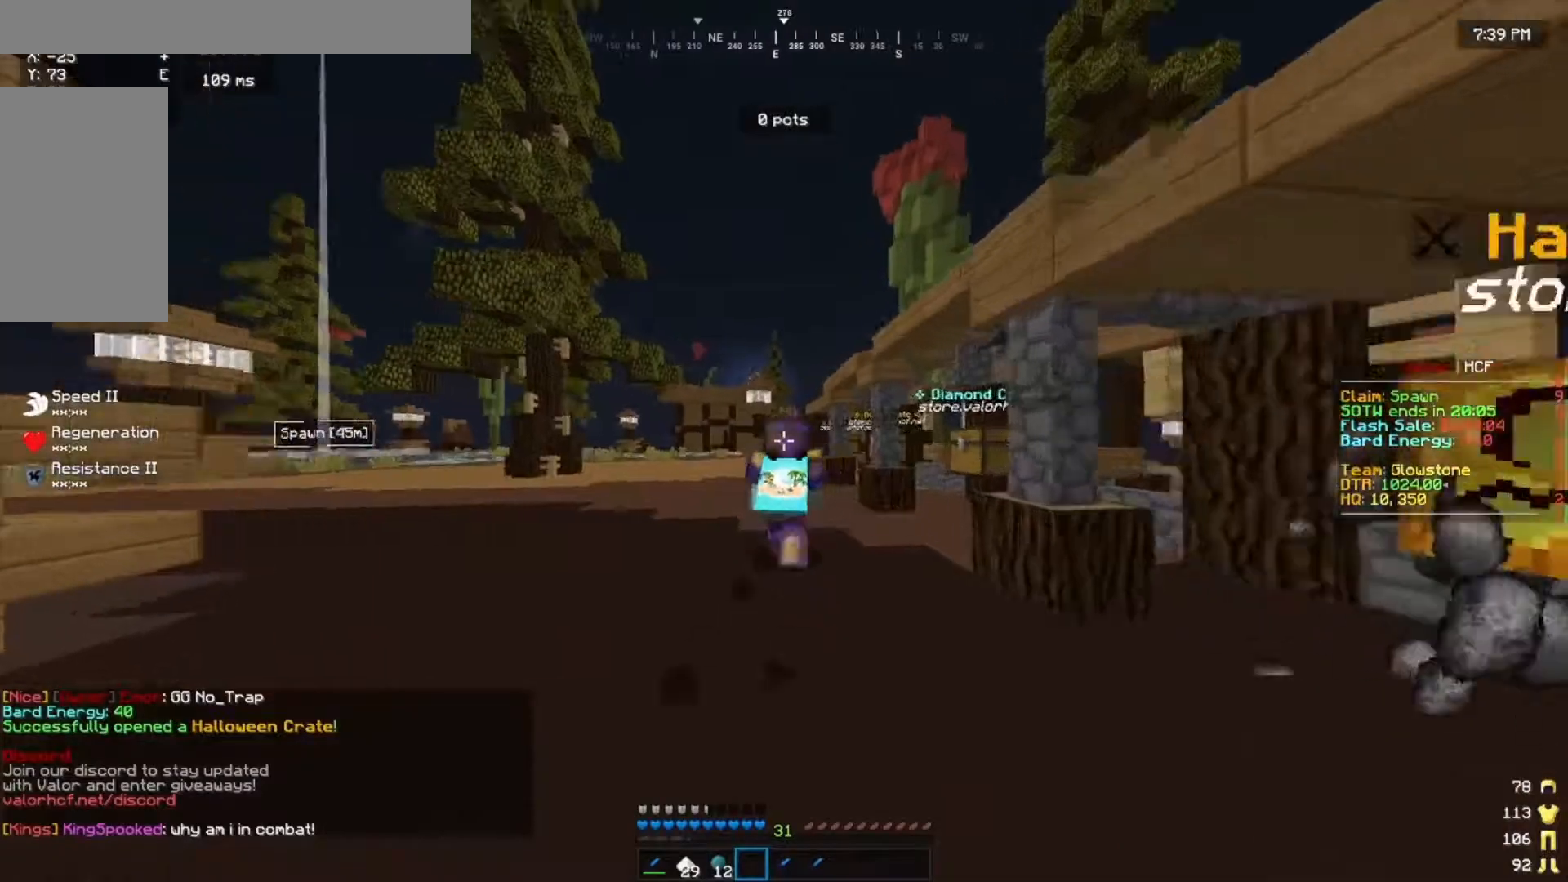
{"keys": ["w"], "mouse": [], "events": []}
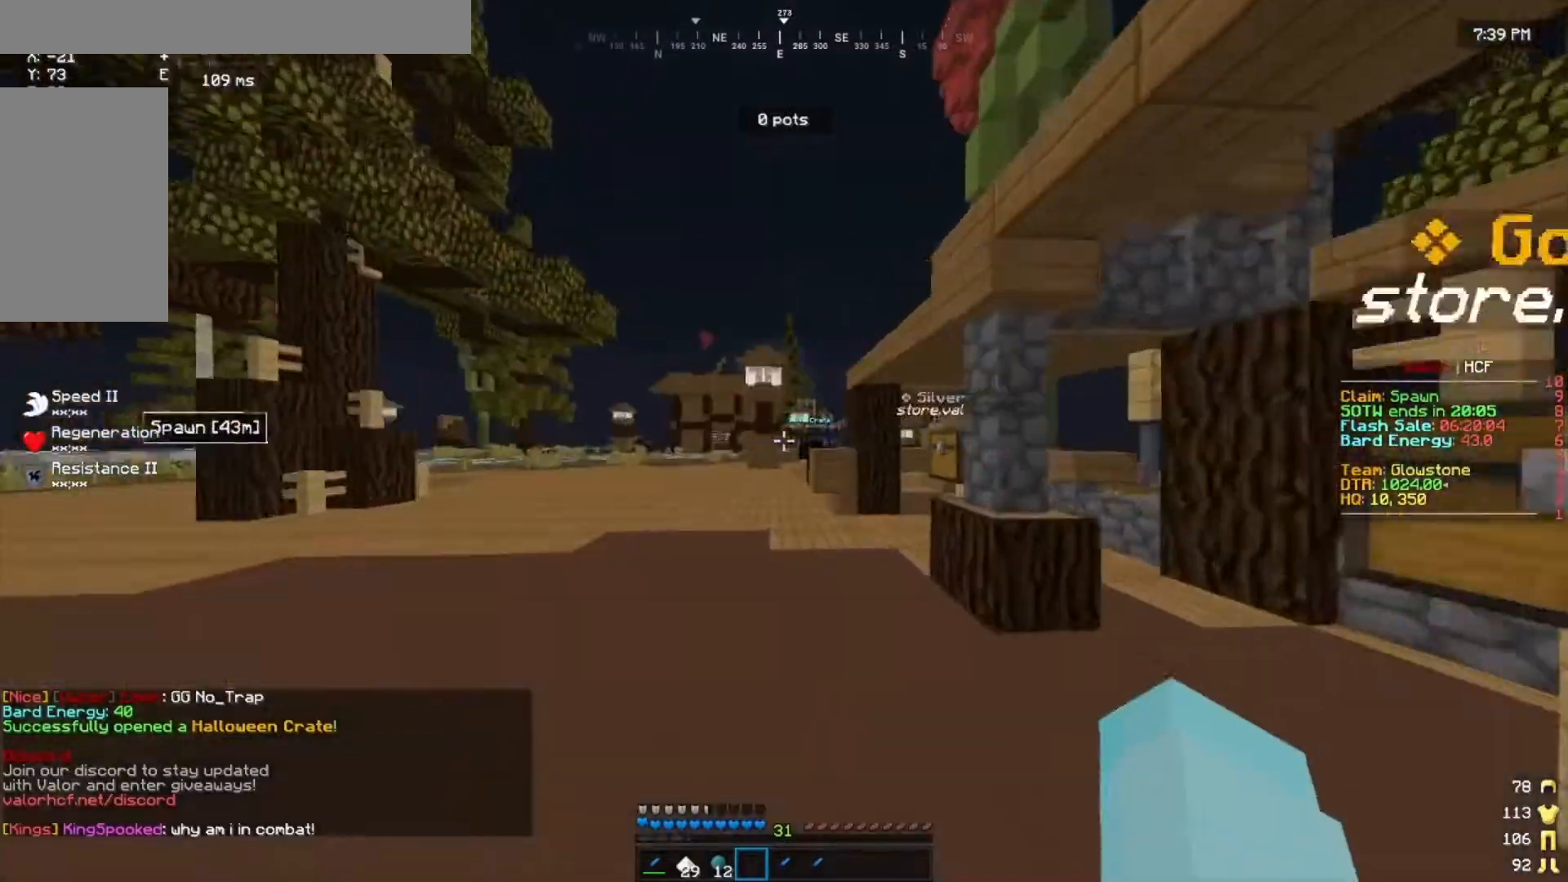
{"keys": ["w"], "mouse": [], "events": []}
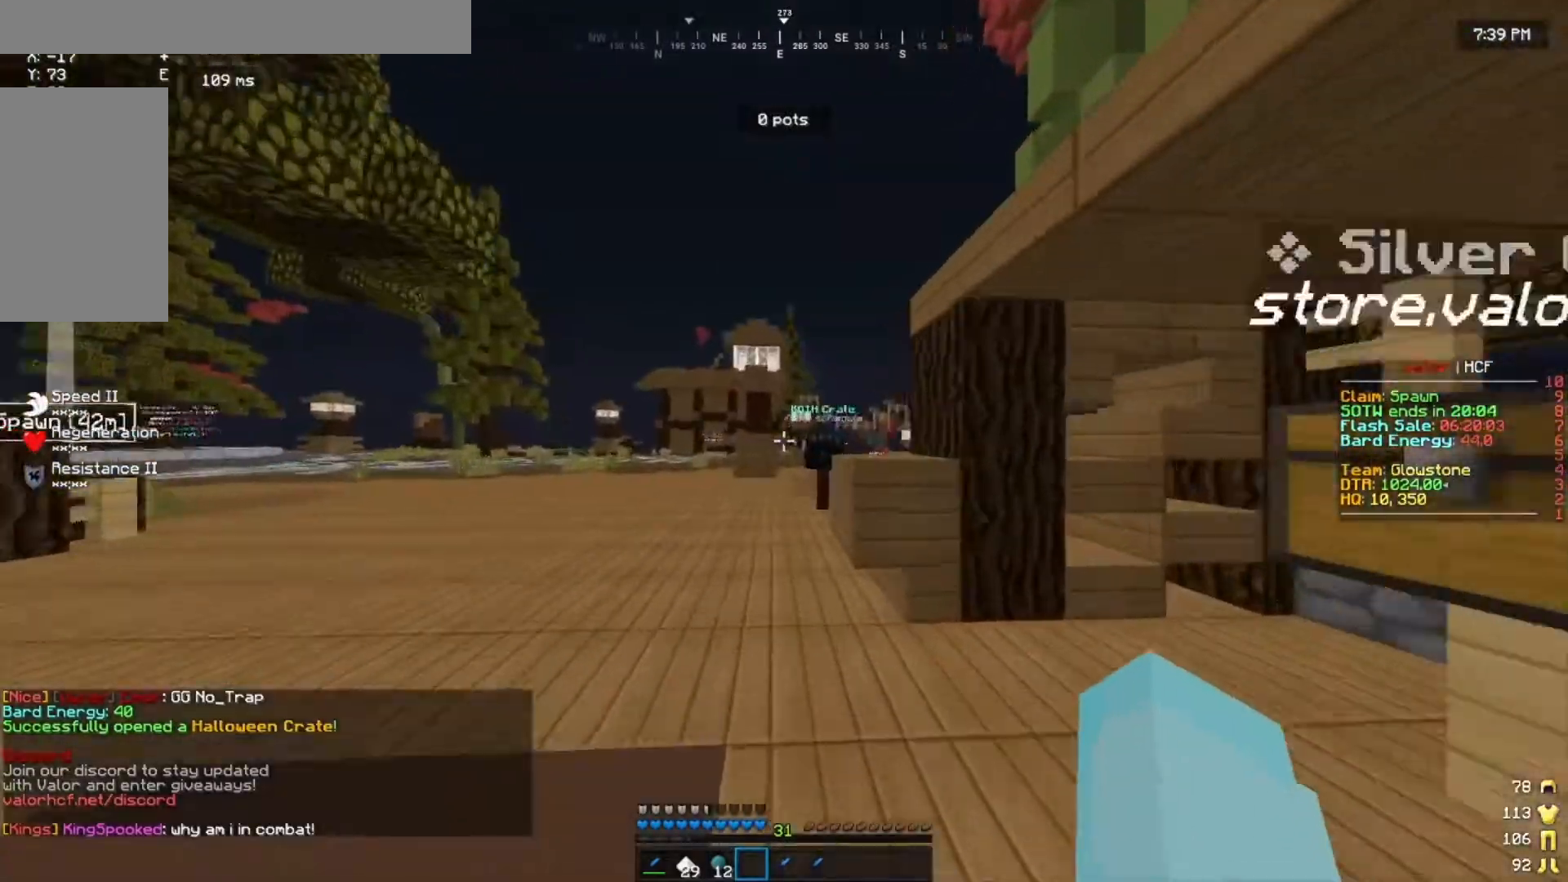
{"keys": ["w"], "mouse": [], "events": [[300, "a", "down"], [400, "a", "up"]]}
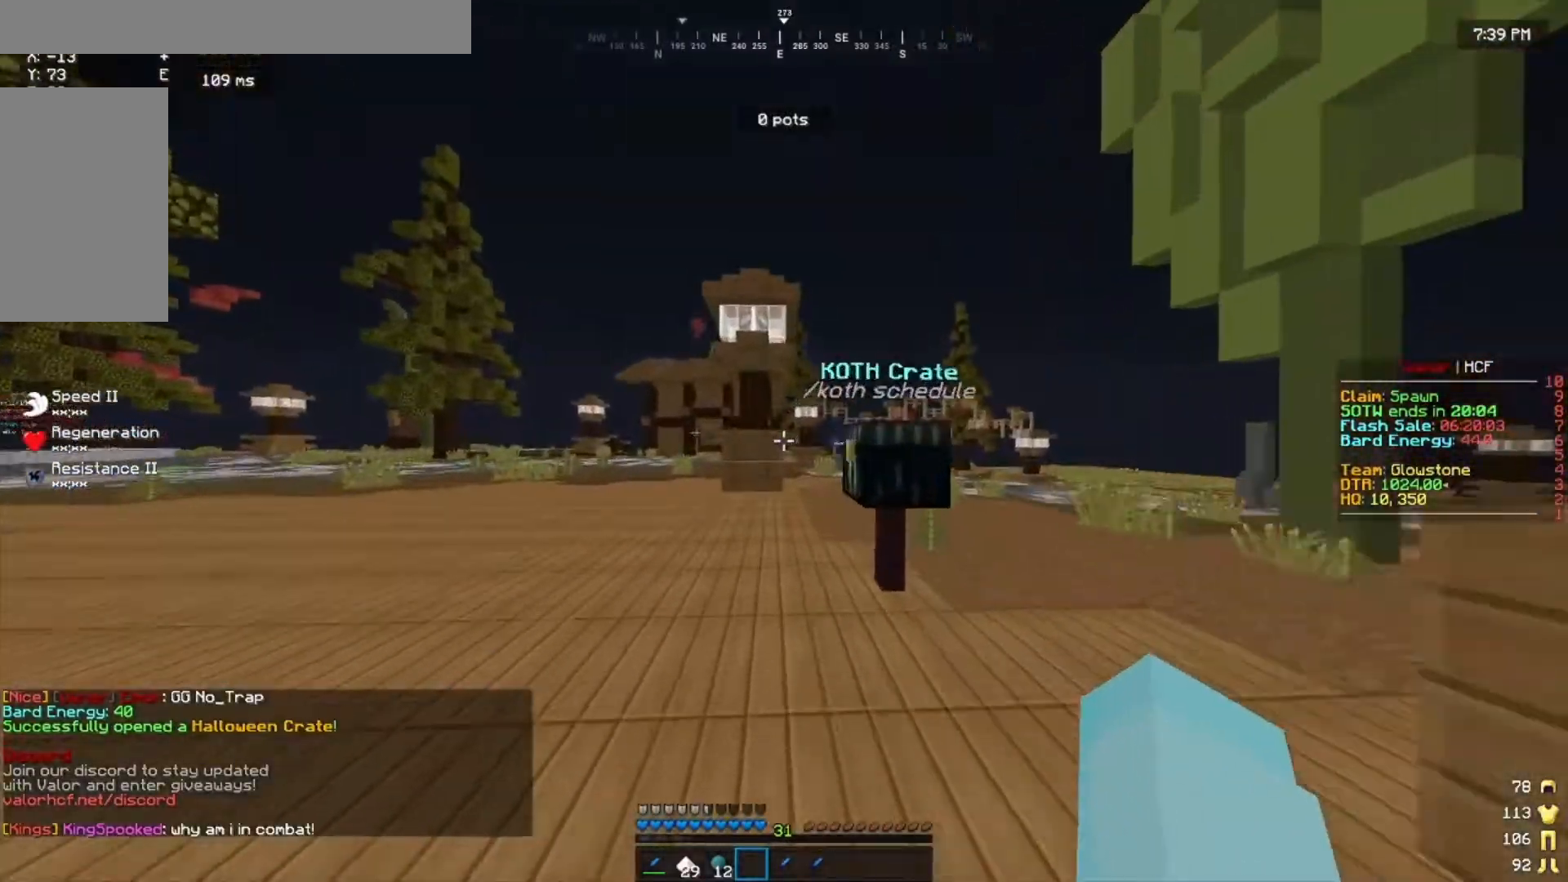
{"keys": ["w"], "mouse": [], "events": []}
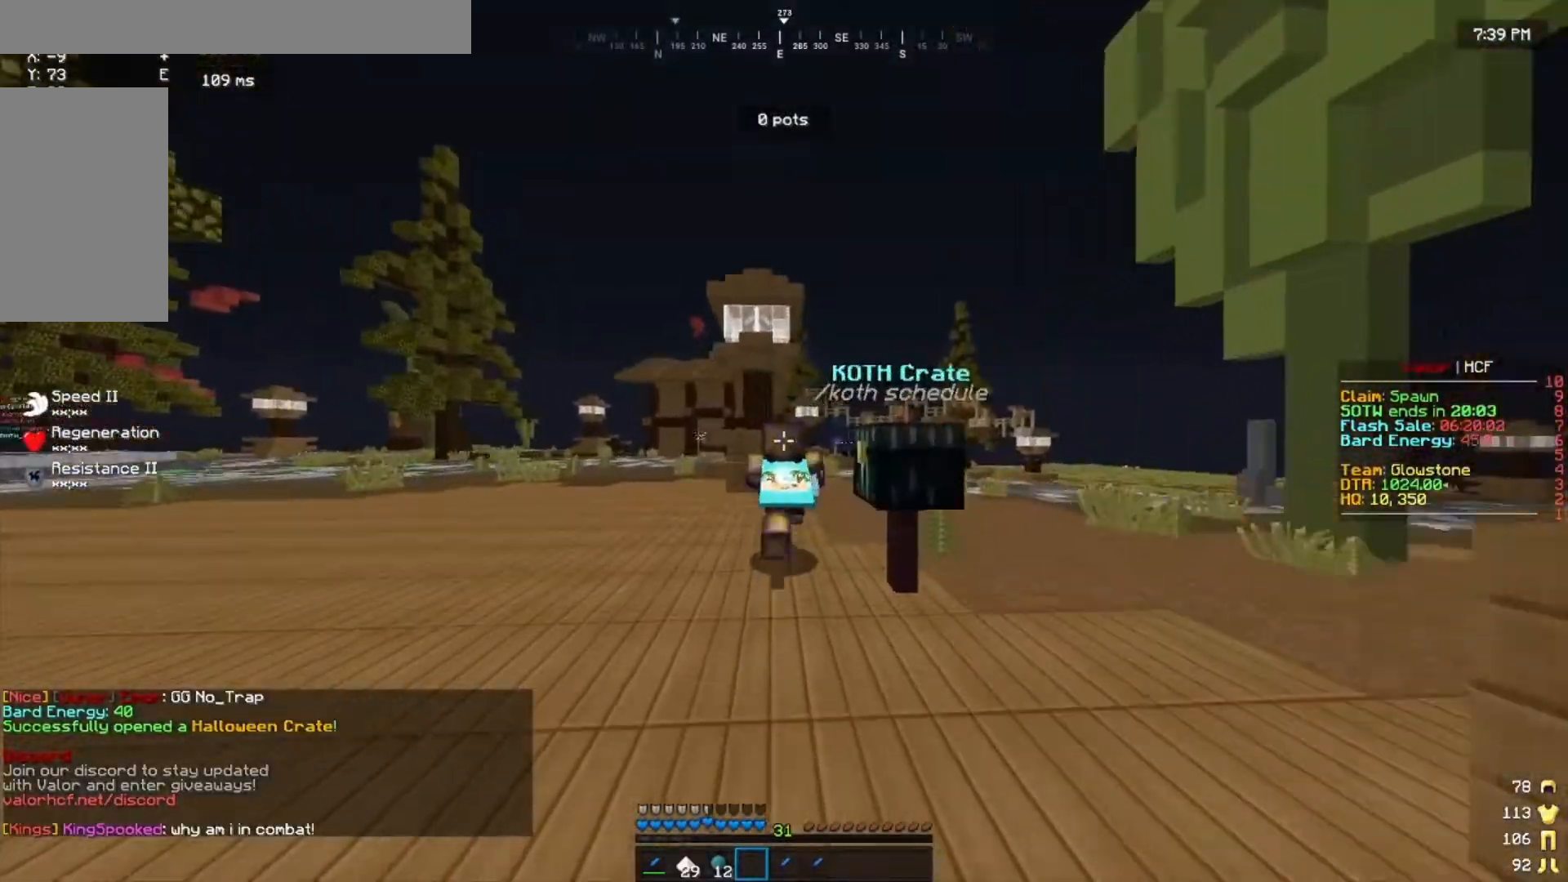
{"keys": ["d", "w"], "mouse": [], "events": [[133, "d", "down"]]}
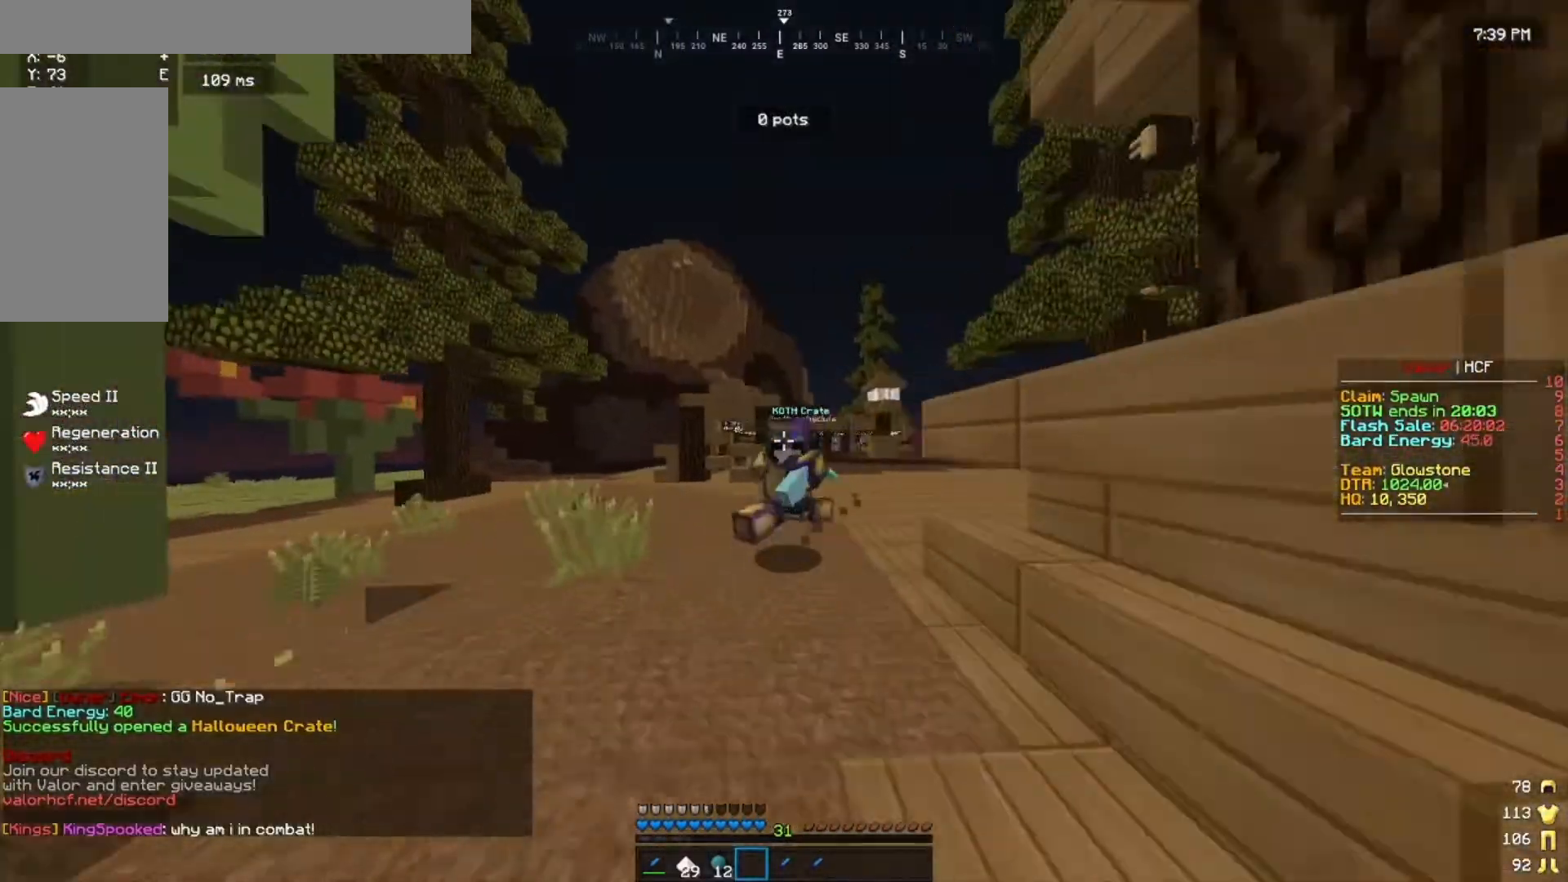
{"keys": ["w"], "mouse": [], "events": [[300, "d", "up"]]}
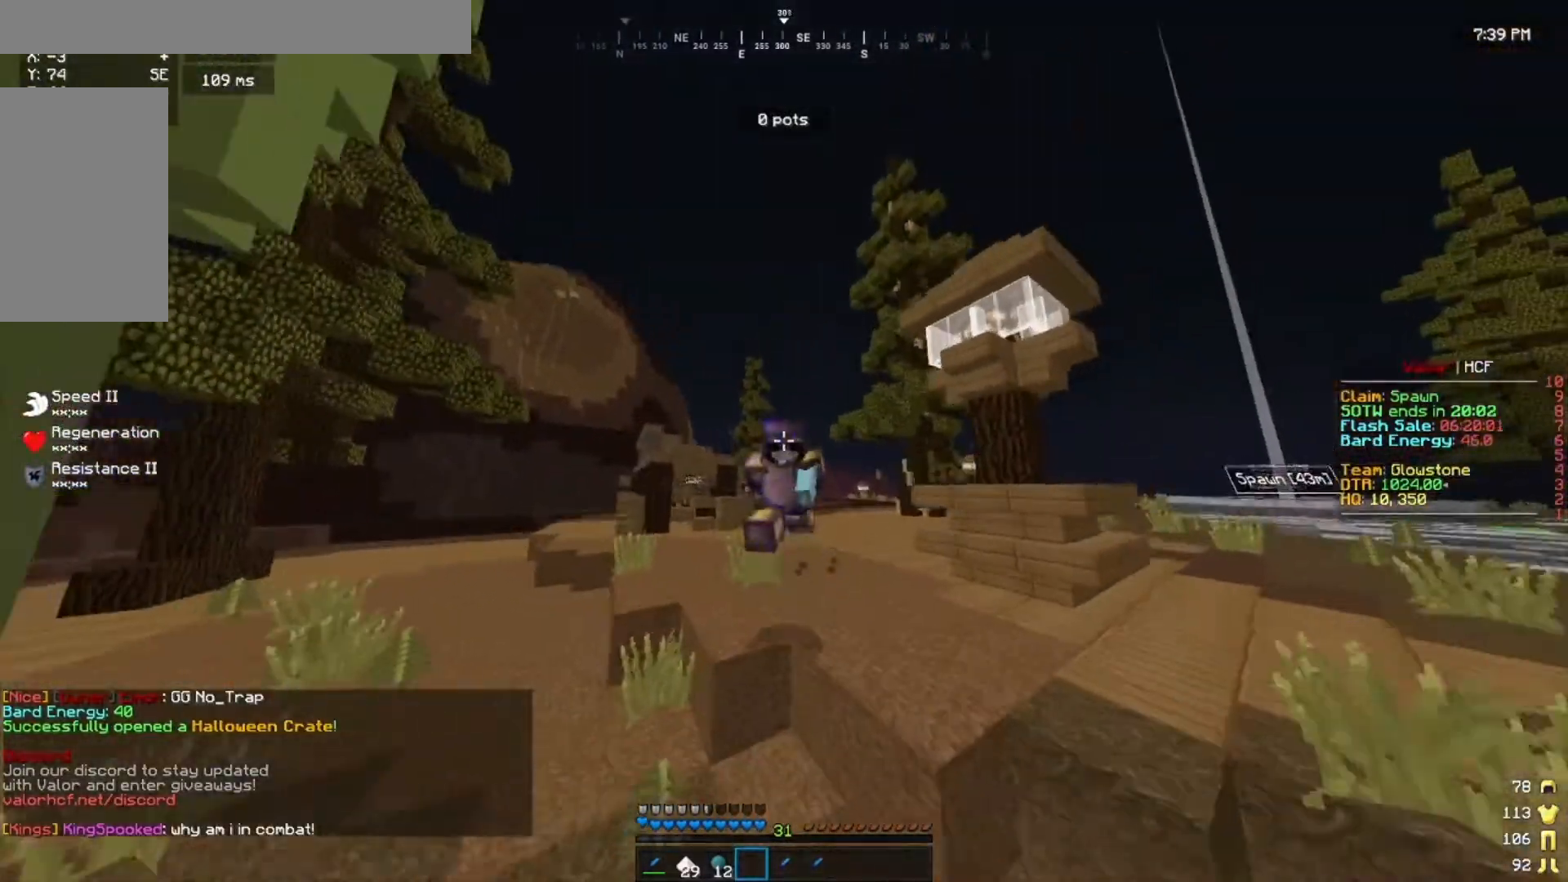
{"keys": ["w"], "mouse": [], "events": []}
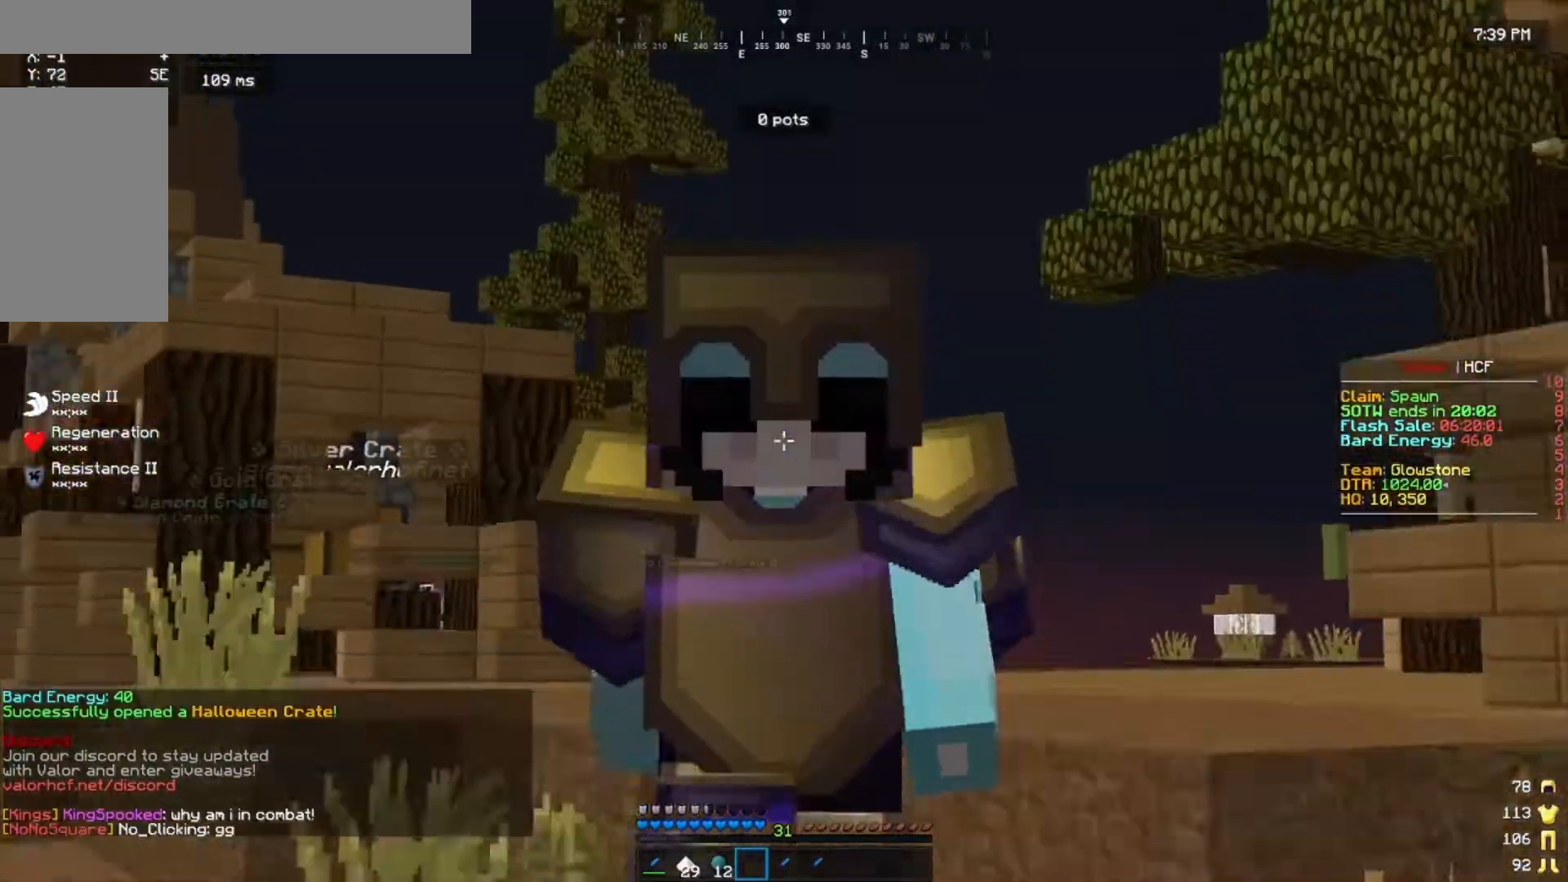
{"keys": ["w"], "mouse": [], "events": []}
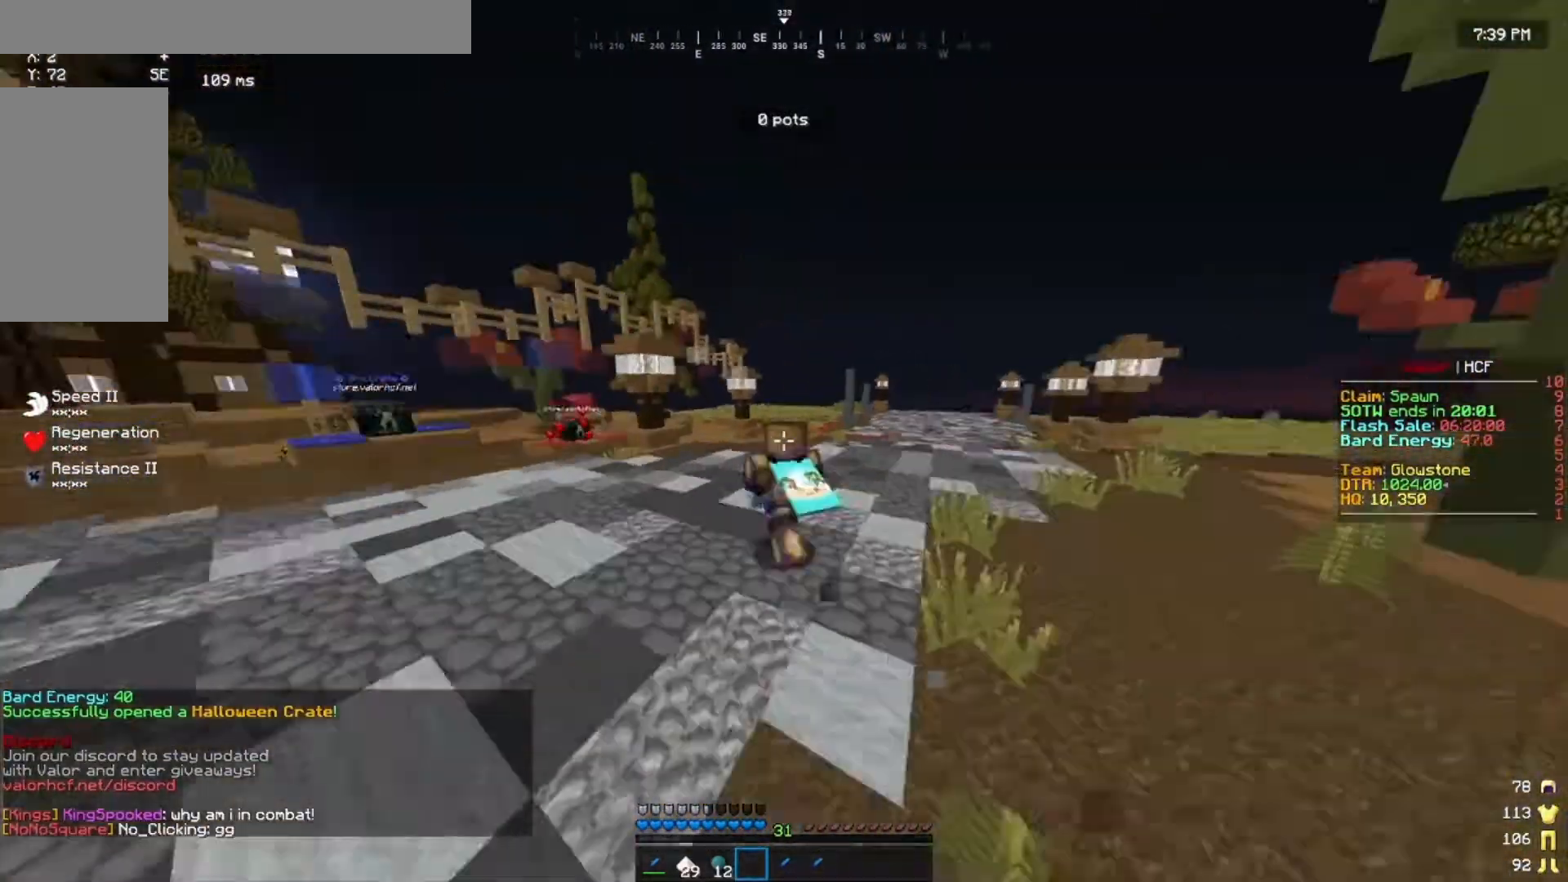
{"keys": ["a", "w"], "mouse": [], "events": [[167, "a", "down"]]}